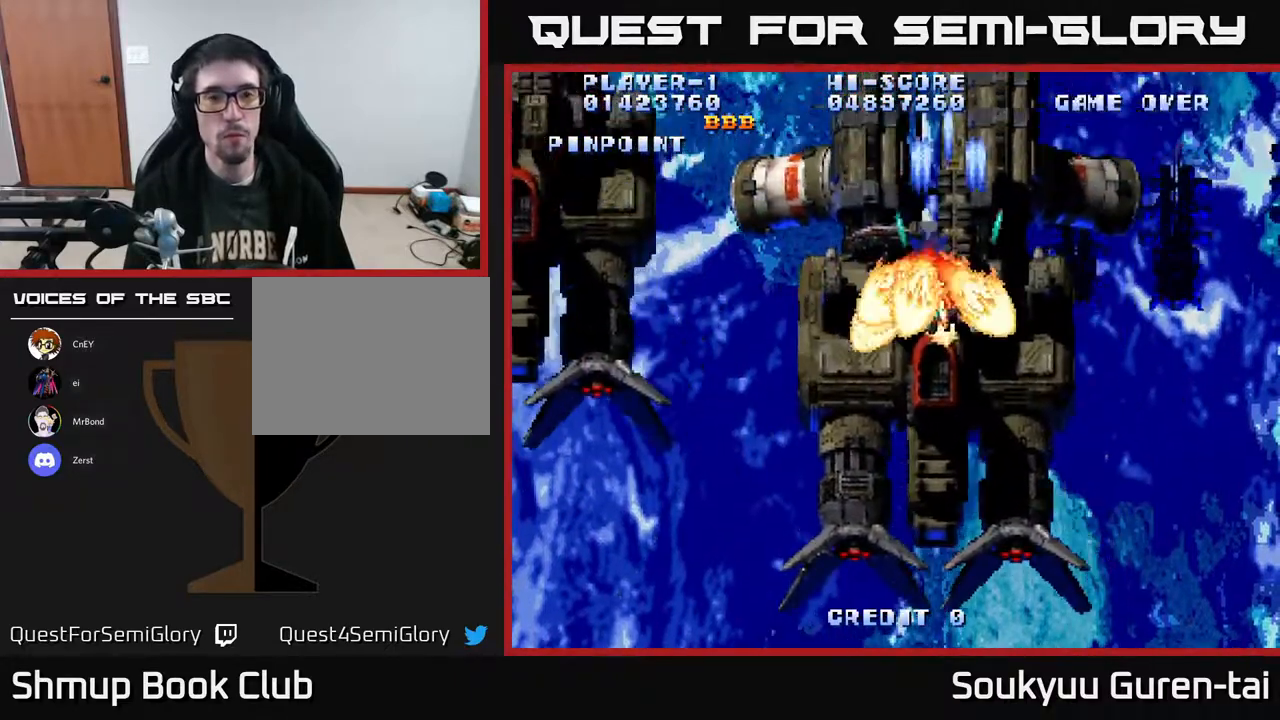
Gameplay with a controller (Xbox layout); each line is a JSON object with the inputs held at the frame after it. "events" lists button and stick changes between this image and that frame as [ms after this image, input, new state], when the widget could be followed in between. Not read: GUIDE L3 R3 left_stick.
{"buttons": ["A", "DPAD_LEFT"], "right_stick": "center", "events": [[483, "DPAD_DOWN", "up"], [483, "DPAD_LEFT", "down"]]}
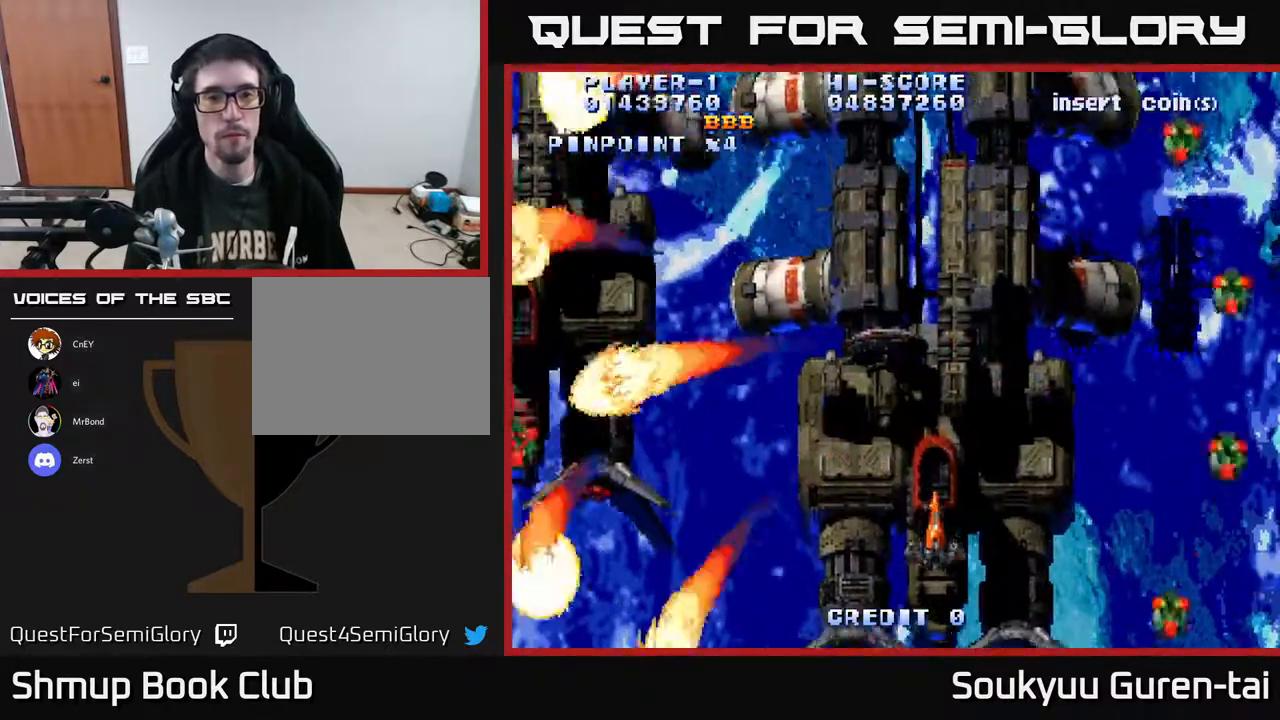
{"buttons": ["A", "DPAD_RIGHT"], "right_stick": "center", "events": [[100, "DPAD_UP", "down"], [383, "DPAD_LEFT", "up"], [417, "DPAD_RIGHT", "down"], [450, "DPAD_UP", "up"]]}
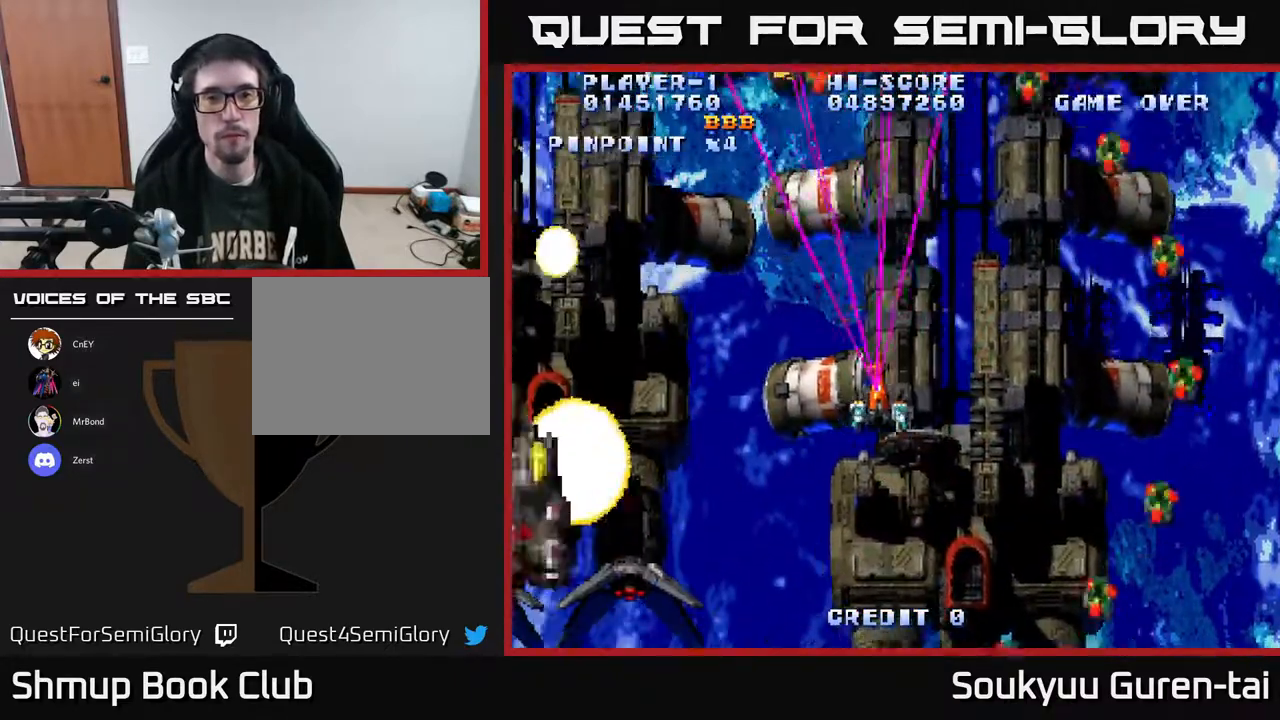
{"buttons": ["A", "DPAD_LEFT"], "right_stick": "center", "events": [[117, "DPAD_DOWN", "down"], [300, "DPAD_RIGHT", "up"], [400, "DPAD_LEFT", "down"], [467, "DPAD_DOWN", "up"]]}
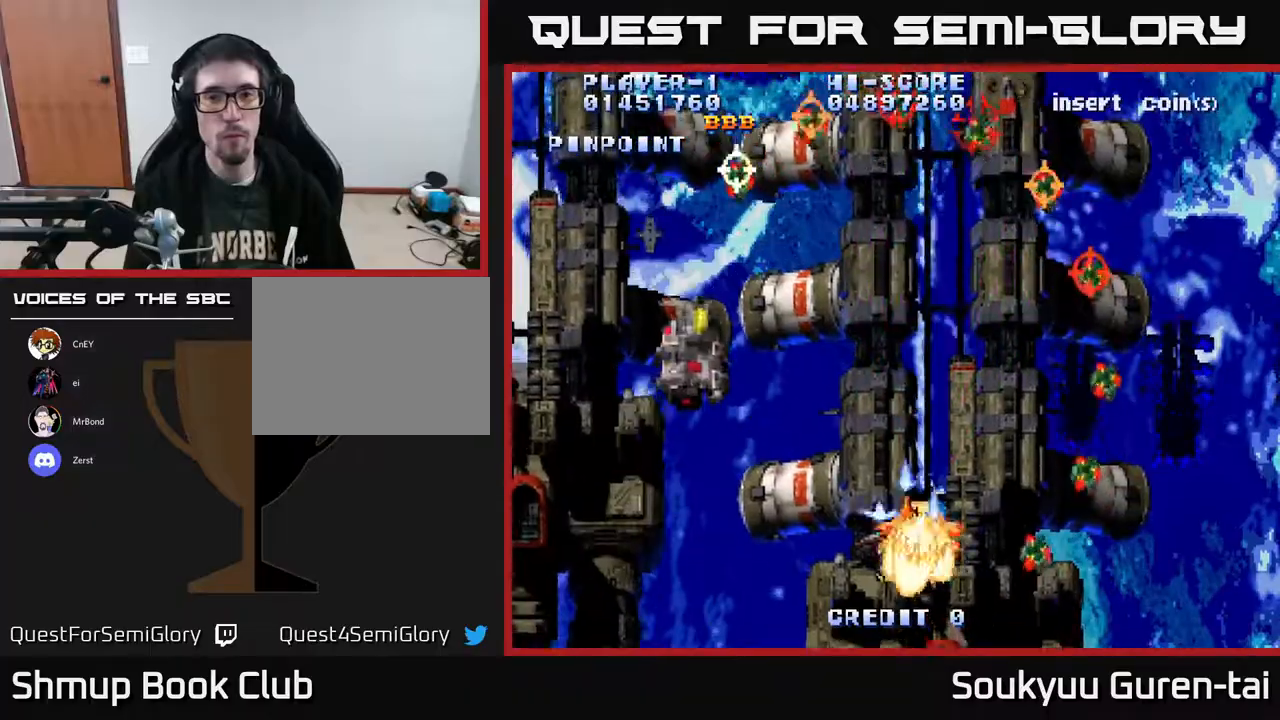
{"buttons": ["A", "DPAD_UP"], "right_stick": "center", "events": [[483, "DPAD_UP", "down"], [500, "DPAD_LEFT", "up"]]}
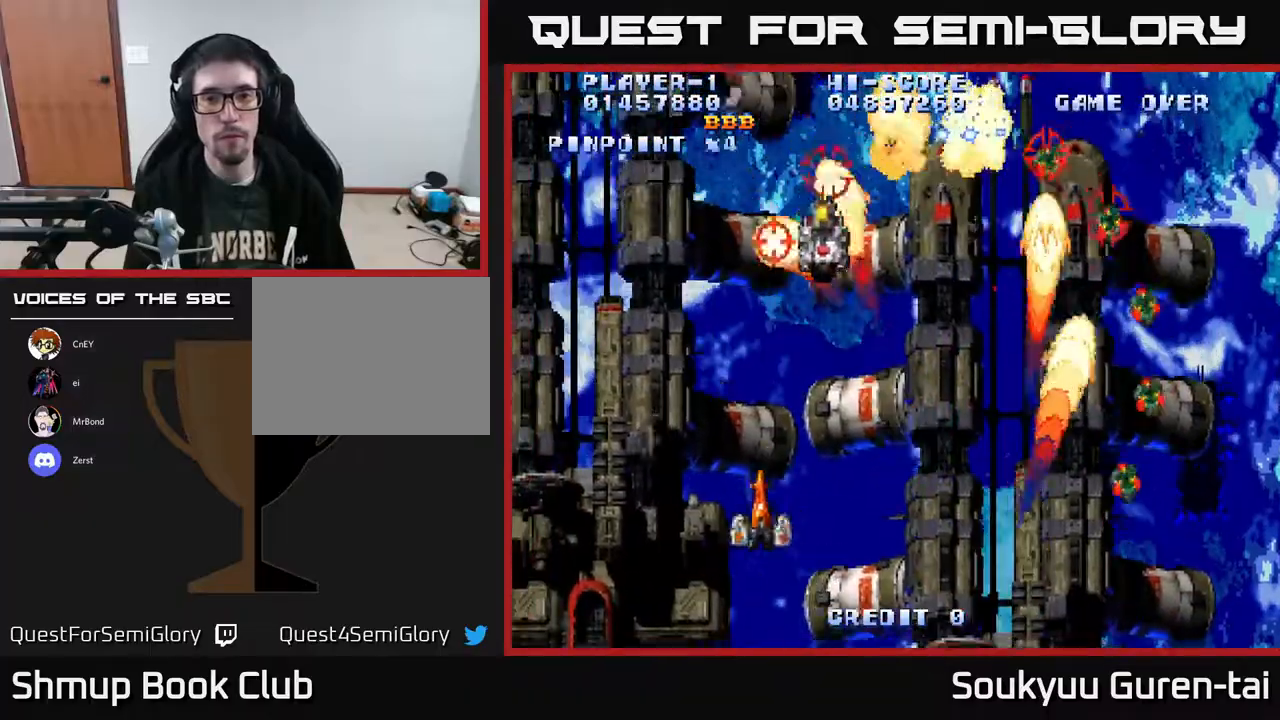
{"buttons": ["A", "DPAD_DOWN", "DPAD_RIGHT"], "right_stick": "center", "events": [[50, "DPAD_RIGHT", "down"], [100, "DPAD_RIGHT", "up"], [267, "DPAD_UP", "up"], [300, "DPAD_RIGHT", "down"], [433, "DPAD_DOWN", "down"]]}
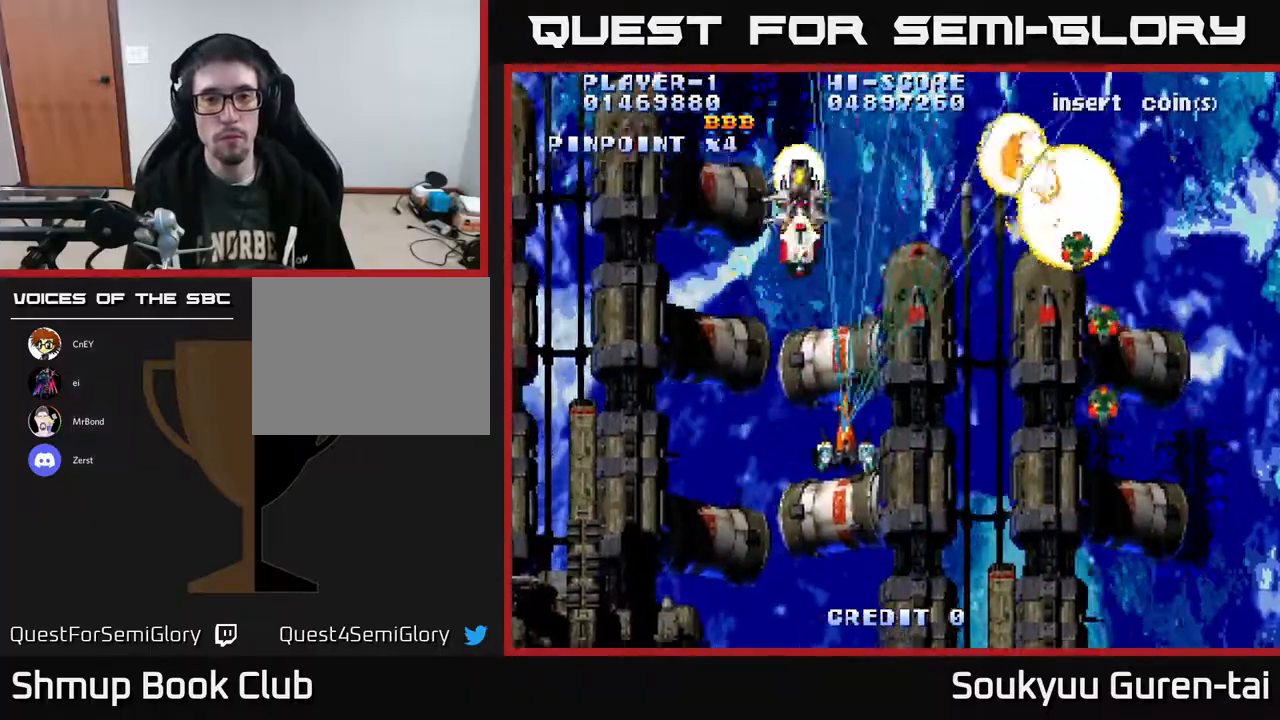
{"buttons": ["A", "DPAD_DOWN"], "right_stick": "center", "events": [[67, "DPAD_DOWN", "up"], [283, "DPAD_DOWN", "down"], [500, "DPAD_RIGHT", "up"]]}
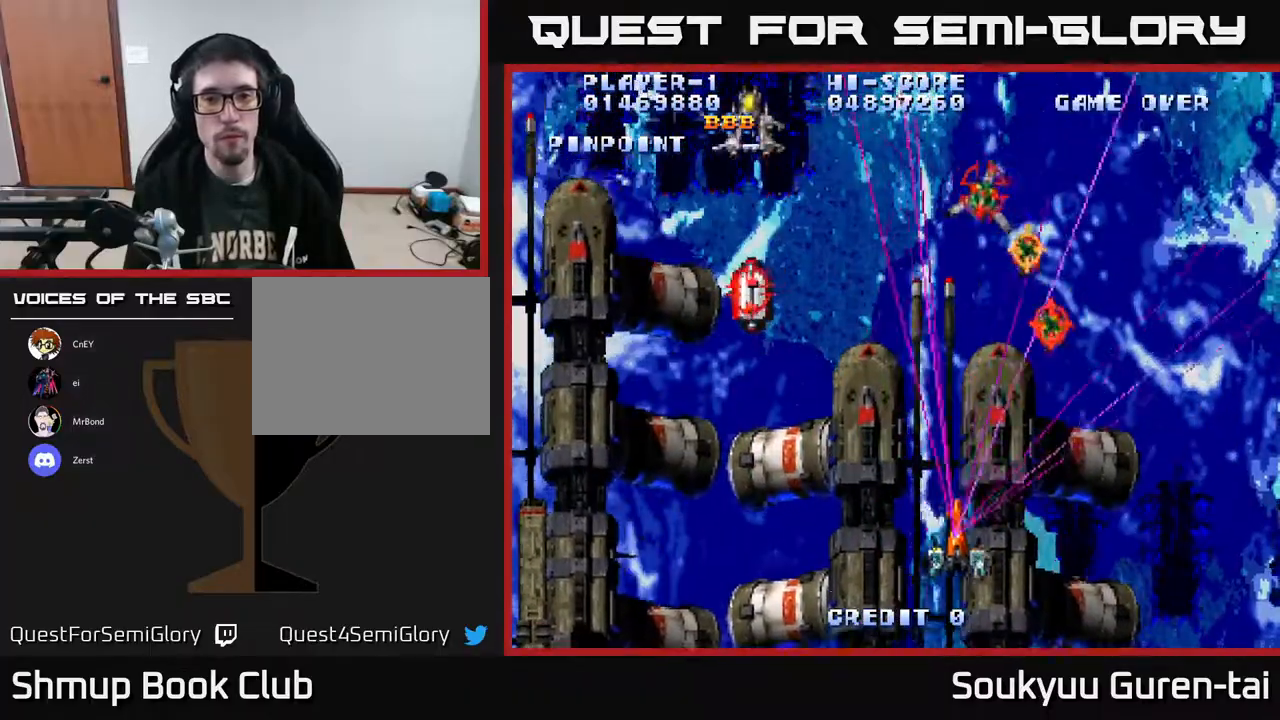
{"buttons": ["A", "DPAD_UP"], "right_stick": "center", "events": [[67, "DPAD_LEFT", "down"], [100, "DPAD_DOWN", "up"], [133, "DPAD_UP", "down"], [200, "DPAD_LEFT", "up"]]}
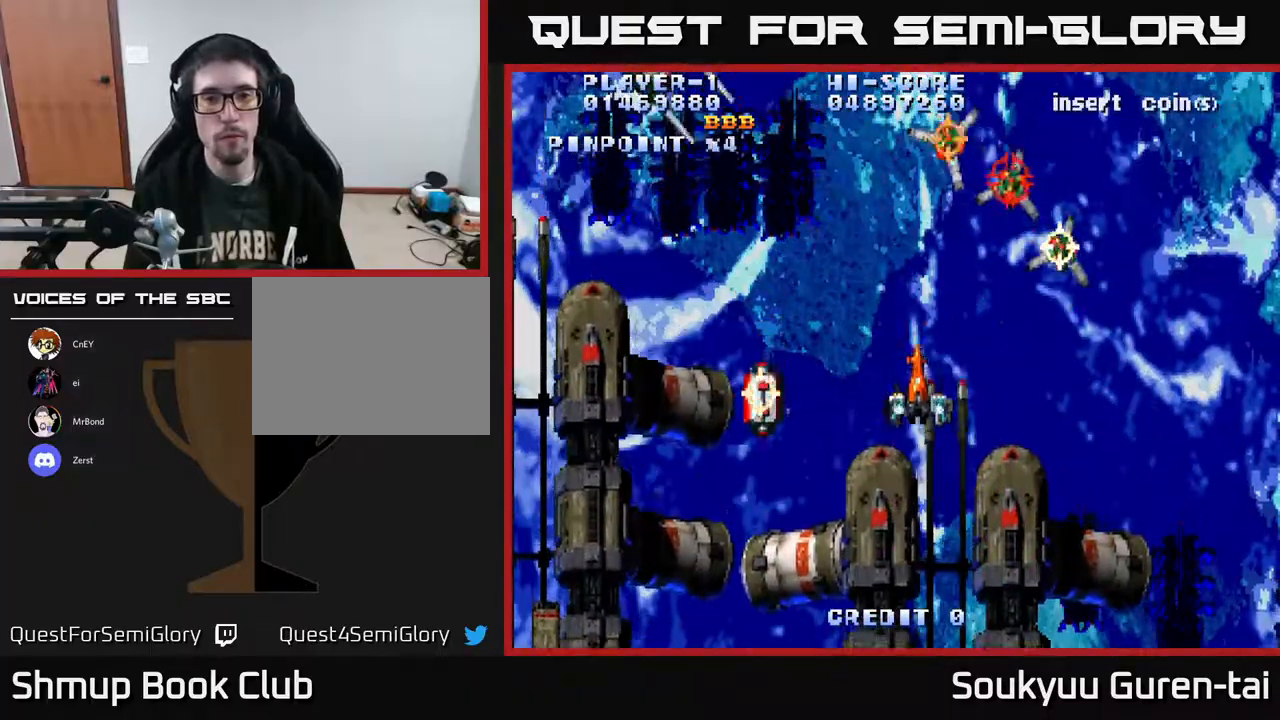
{"buttons": ["A", "DPAD_DOWN", "DPAD_RIGHT"], "right_stick": "center", "events": [[50, "DPAD_LEFT", "down"], [367, "DPAD_UP", "up"], [433, "DPAD_DOWN", "down"], [433, "DPAD_LEFT", "up"], [483, "DPAD_RIGHT", "down"]]}
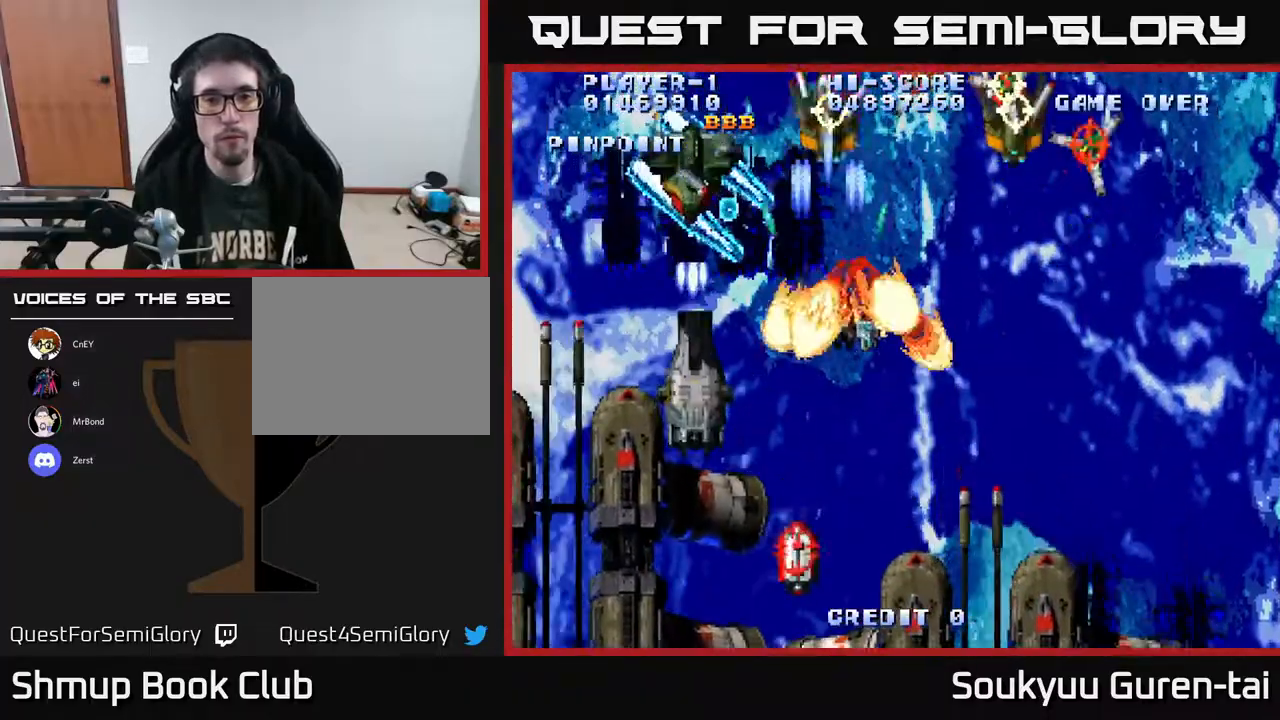
{"buttons": ["A", "DPAD_DOWN", "DPAD_LEFT"], "right_stick": "center", "events": [[150, "DPAD_RIGHT", "up"], [350, "DPAD_LEFT", "down"], [383, "DPAD_DOWN", "up"], [500, "DPAD_DOWN", "down"]]}
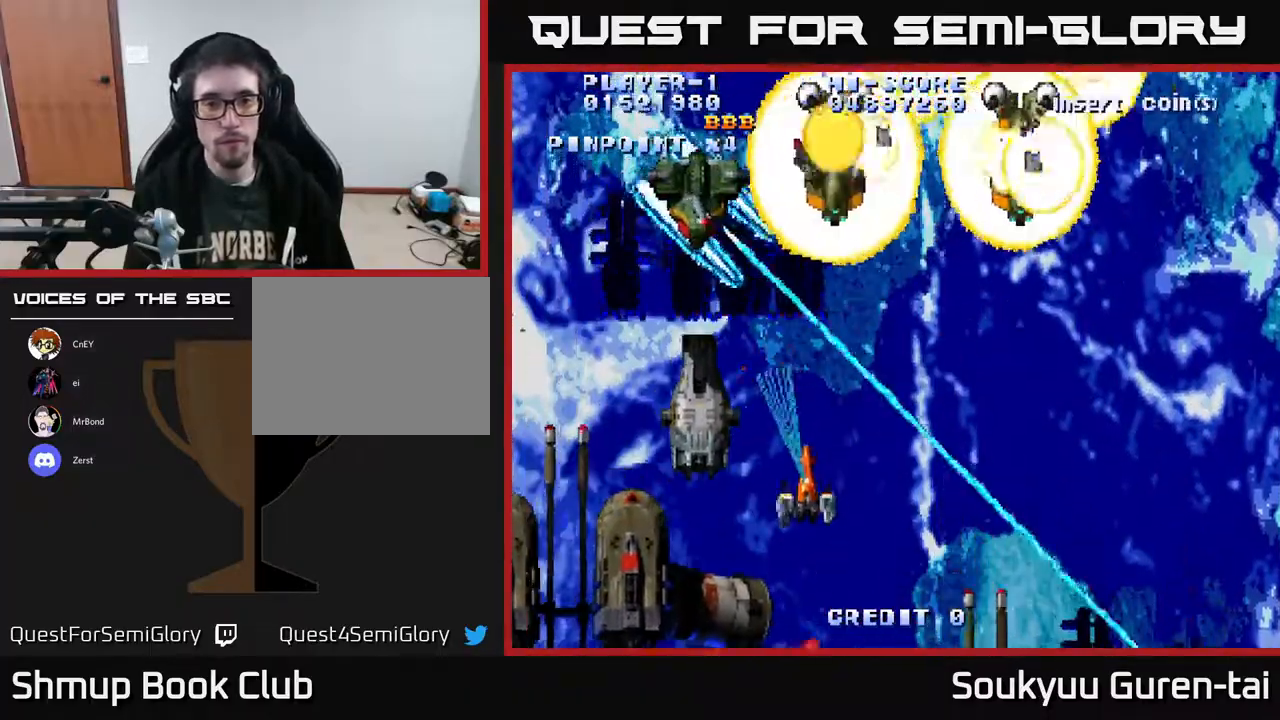
{"buttons": ["A", "DPAD_RIGHT"], "right_stick": "center", "events": [[33, "DPAD_LEFT", "up"], [167, "DPAD_DOWN", "up"], [317, "DPAD_DOWN", "down"], [417, "DPAD_RIGHT", "down"], [433, "DPAD_DOWN", "up"]]}
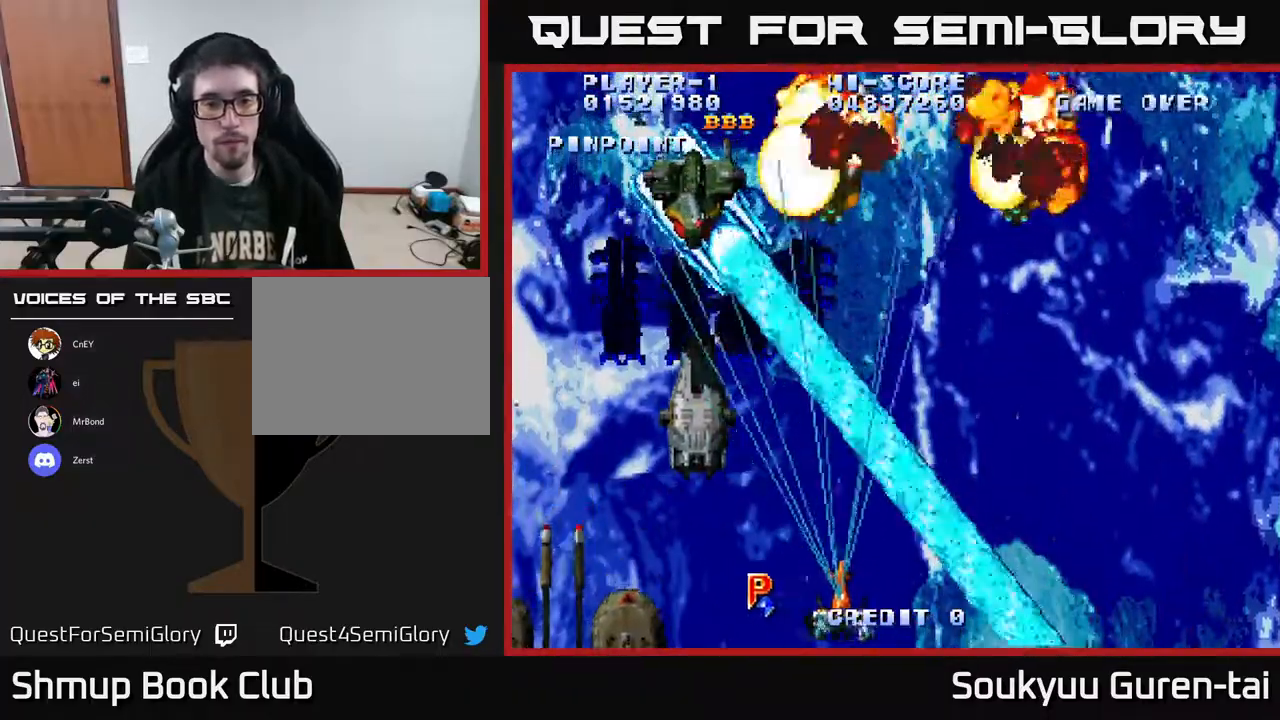
{"buttons": ["A", "DPAD_UP", "DPAD_LEFT"], "right_stick": "center", "events": [[17, "DPAD_RIGHT", "up"], [33, "DPAD_LEFT", "down"], [133, "DPAD_UP", "down"], [267, "DPAD_LEFT", "up"], [417, "DPAD_LEFT", "down"]]}
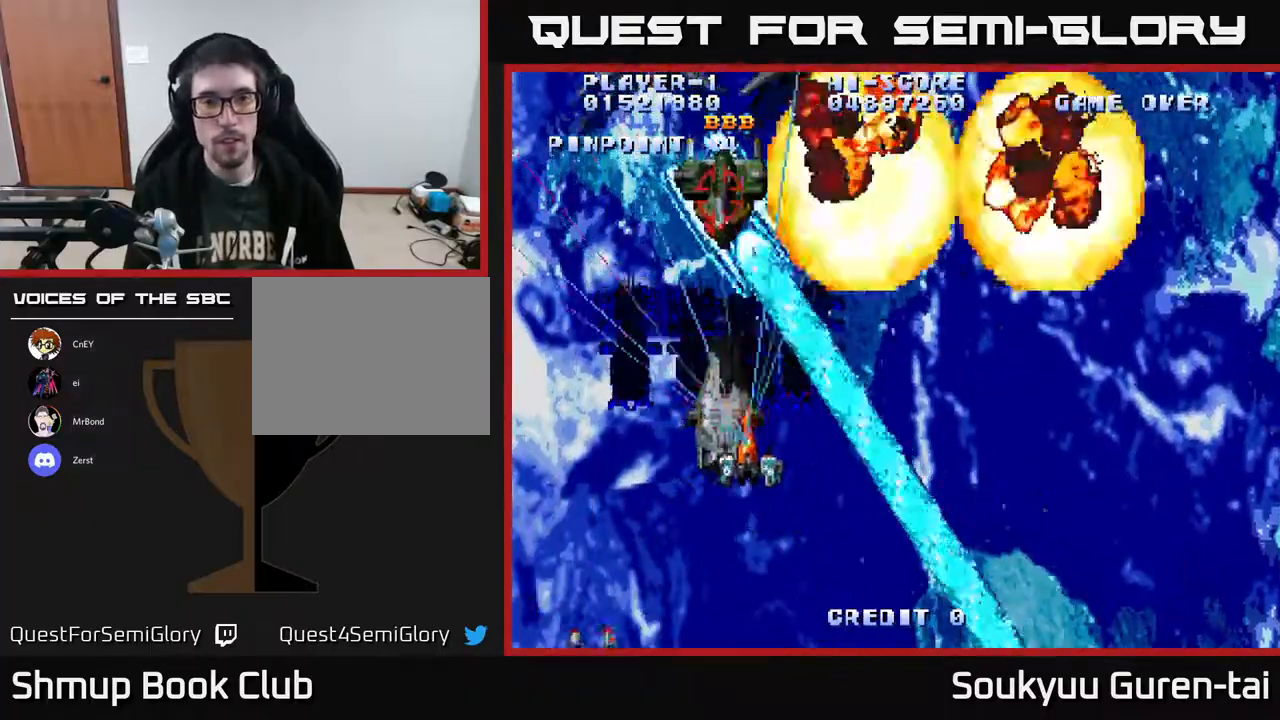
{"buttons": ["A", "DPAD_RIGHT"], "right_stick": "center", "events": [[67, "DPAD_LEFT", "up"], [83, "DPAD_UP", "up"], [333, "DPAD_RIGHT", "down"]]}
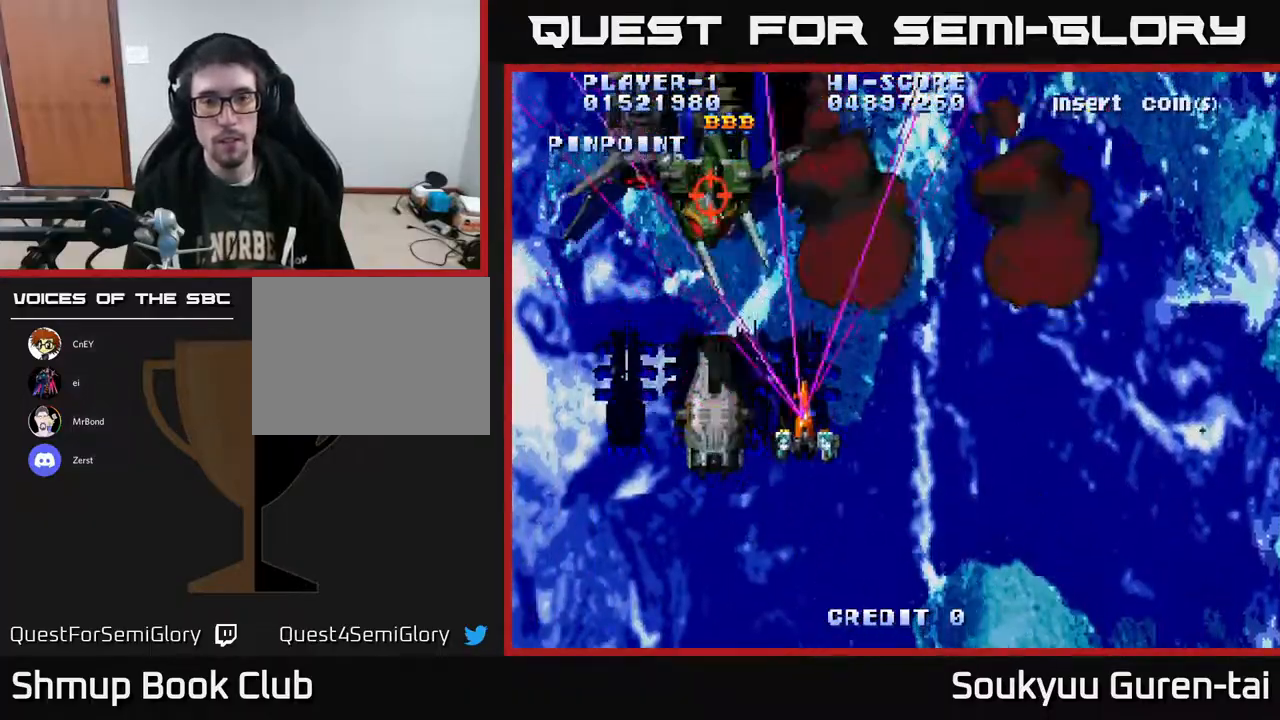
{"buttons": ["A", "DPAD_RIGHT"], "right_stick": "center", "events": []}
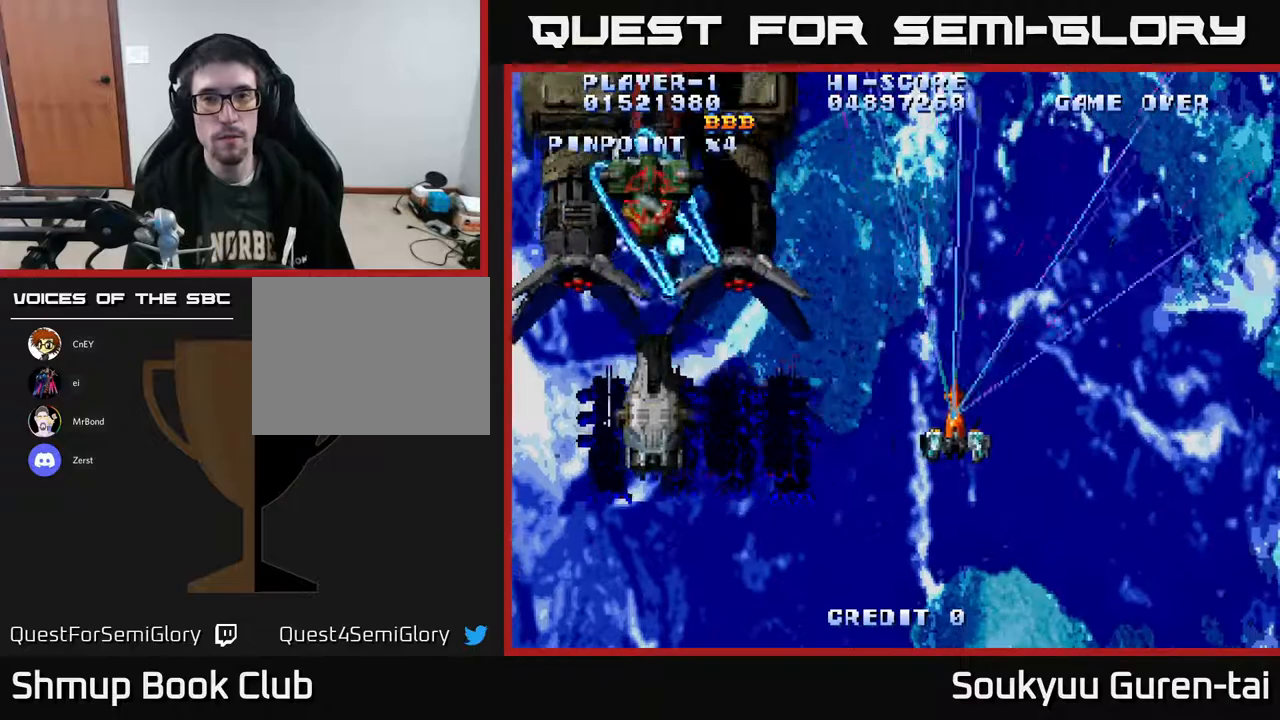
{"buttons": ["A", "DPAD_UP", "DPAD_LEFT"], "right_stick": "center", "events": [[100, "DPAD_UP", "down"], [183, "DPAD_RIGHT", "up"], [400, "DPAD_LEFT", "down"]]}
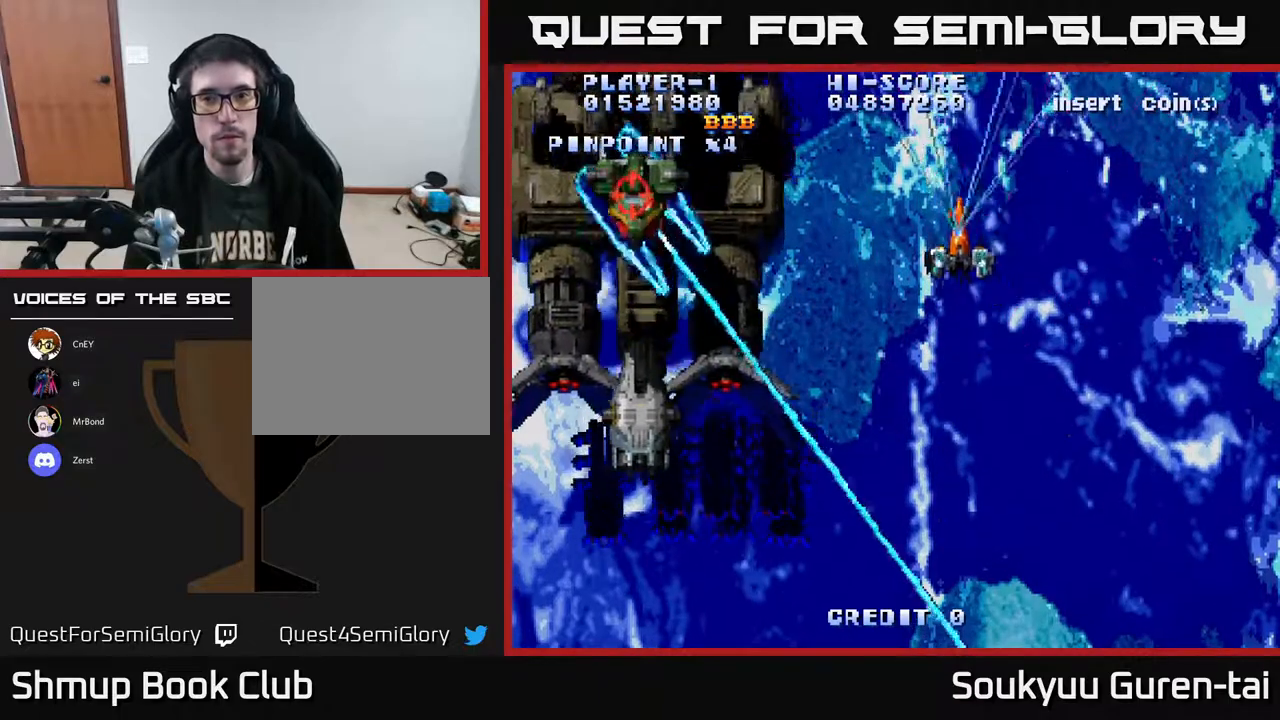
{"buttons": ["A", "DPAD_DOWN", "DPAD_RIGHT"], "right_stick": "center", "events": [[17, "A", "up"], [33, "DPAD_LEFT", "up"], [50, "DPAD_UP", "up"], [67, "A", "down"], [83, "DPAD_RIGHT", "down"], [117, "DPAD_DOWN", "down"]]}
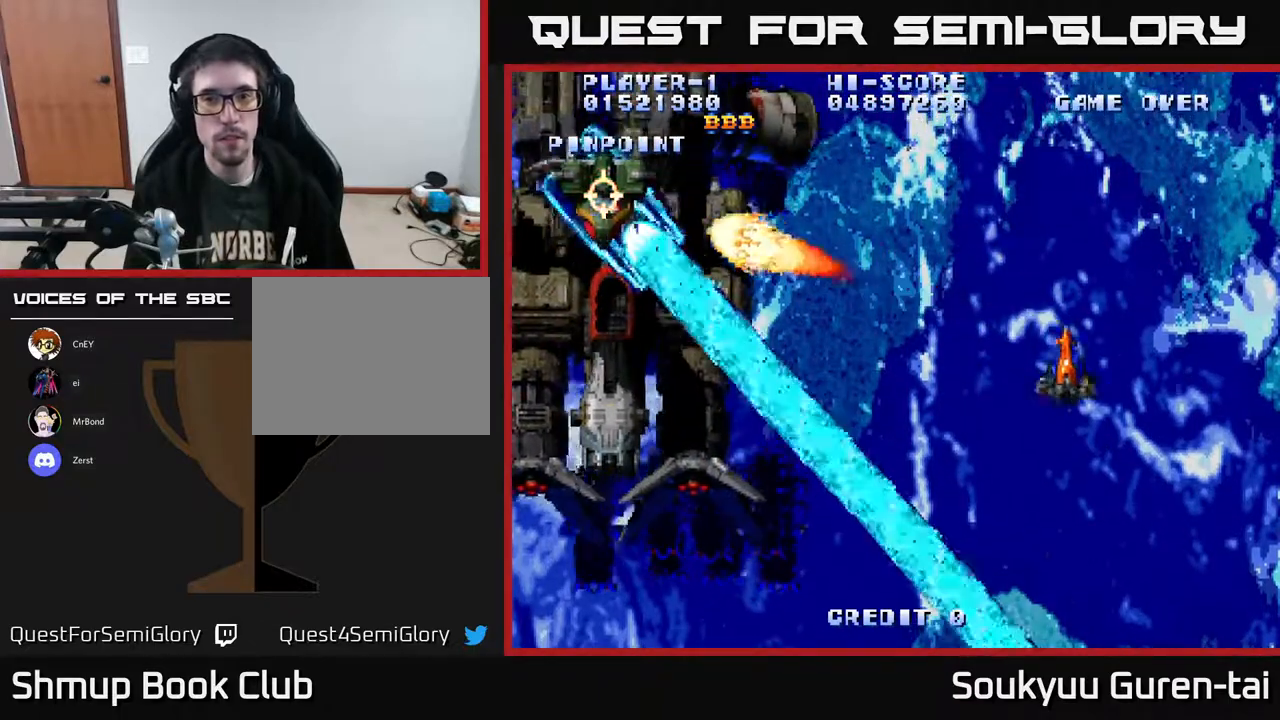
{"buttons": ["A", "DPAD_LEFT"], "right_stick": "center", "events": [[50, "DPAD_DOWN", "up"], [83, "DPAD_RIGHT", "up"], [233, "DPAD_LEFT", "down"]]}
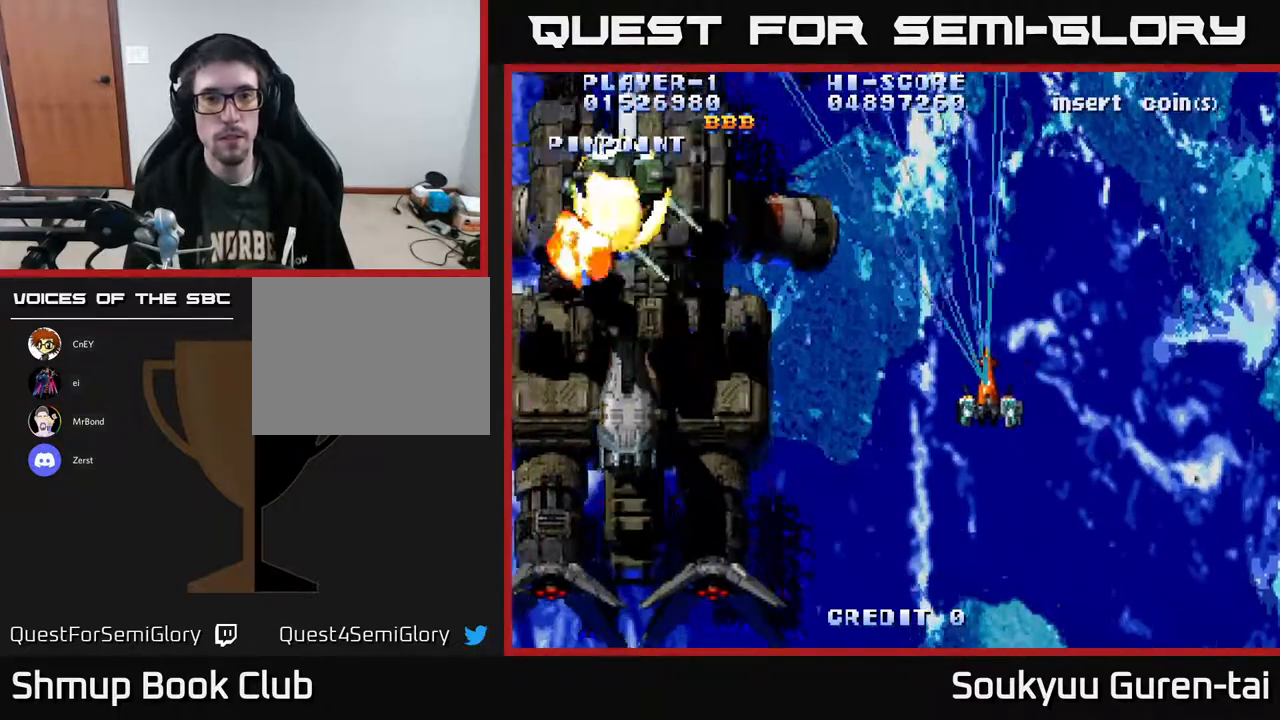
{"buttons": ["A", "DPAD_RIGHT"], "right_stick": "center", "events": [[50, "DPAD_UP", "down"], [133, "DPAD_UP", "up"], [250, "DPAD_DOWN", "down"], [367, "DPAD_LEFT", "up"], [450, "DPAD_DOWN", "up"], [450, "DPAD_RIGHT", "down"]]}
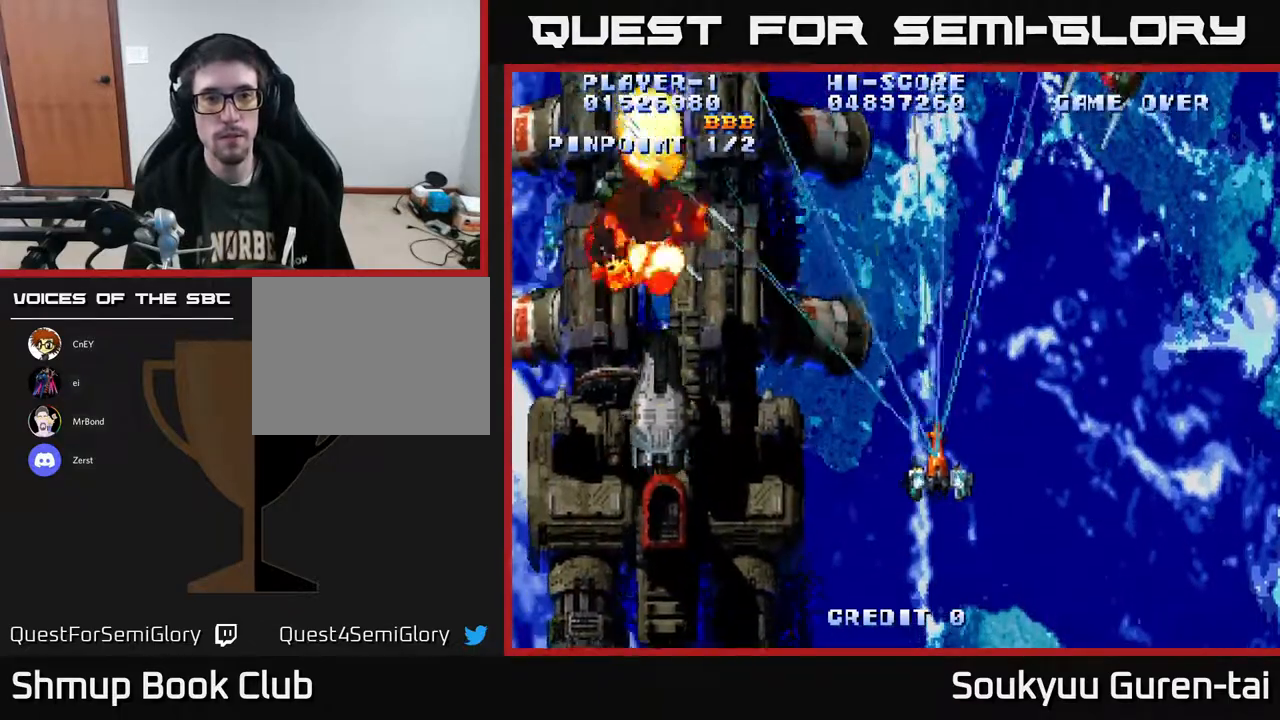
{"buttons": ["A", "DPAD_RIGHT"], "right_stick": "center", "events": []}
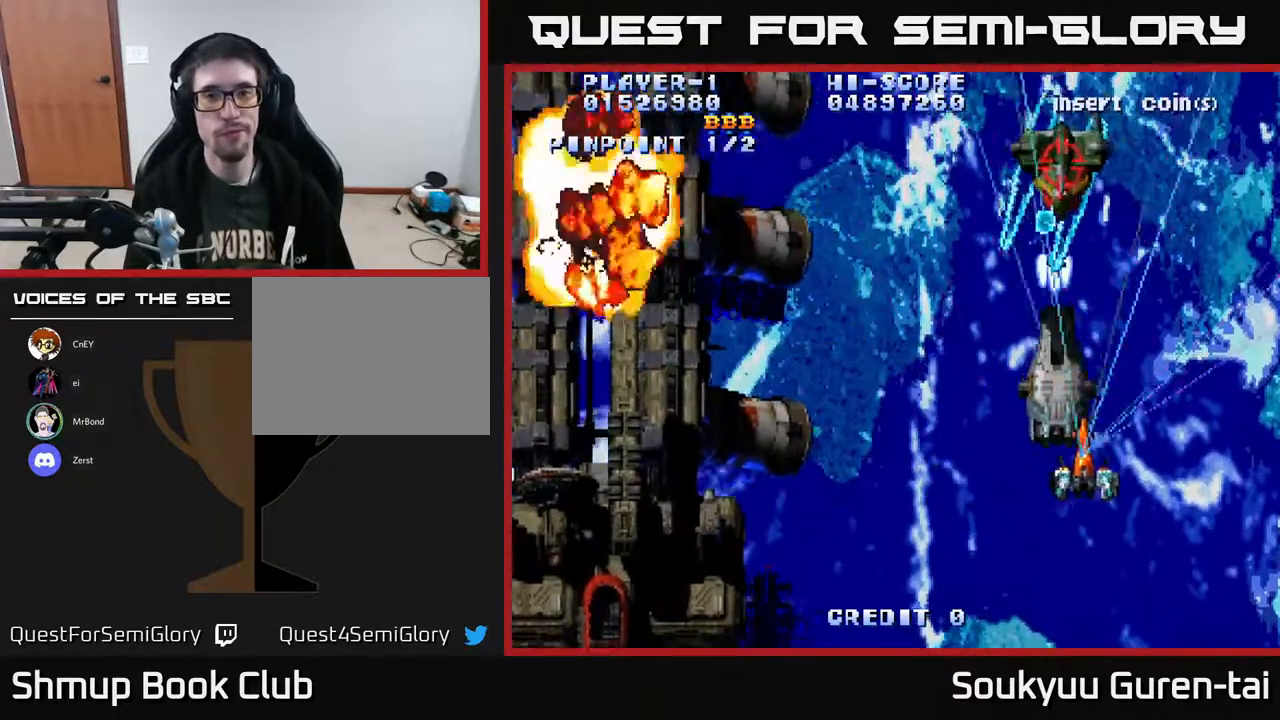
{"buttons": ["A", "DPAD_LEFT"], "right_stick": "center", "events": [[67, "DPAD_RIGHT", "up"], [117, "DPAD_LEFT", "down"]]}
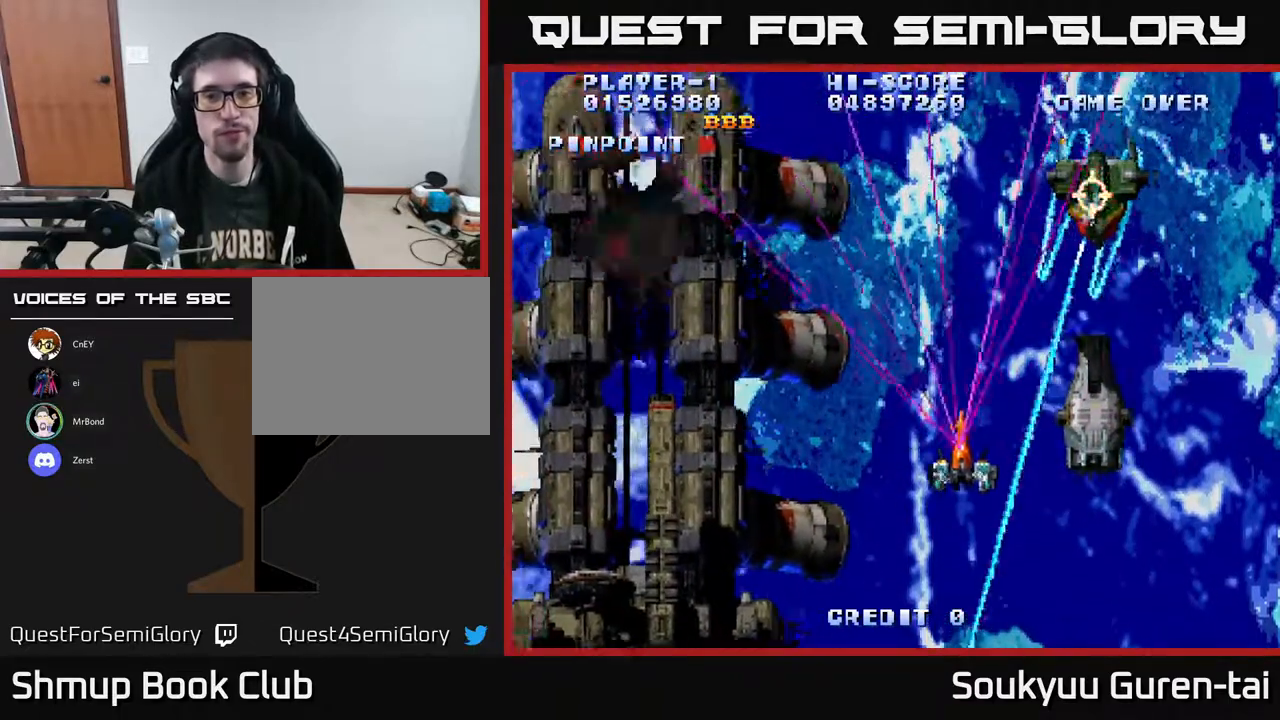
{"buttons": ["A", "DPAD_RIGHT"], "right_stick": "center", "events": [[17, "DPAD_UP", "down"], [383, "DPAD_LEFT", "up"], [417, "DPAD_RIGHT", "down"], [417, "DPAD_UP", "up"]]}
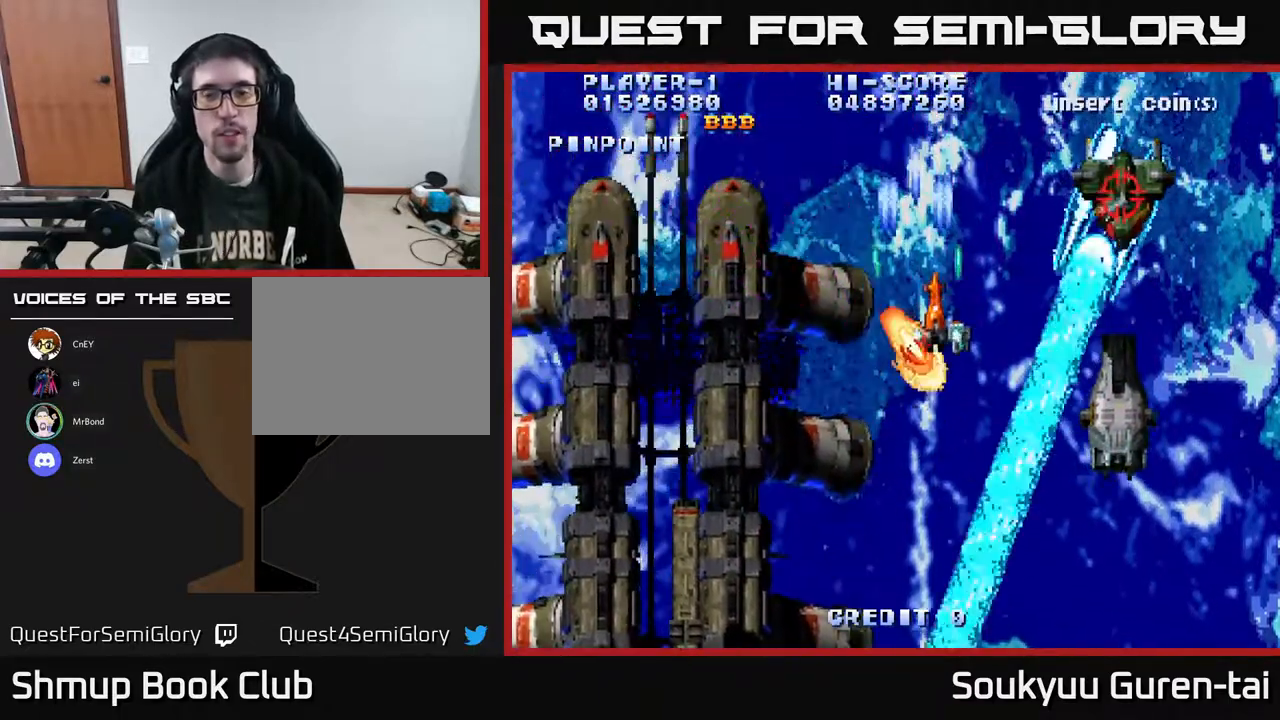
{"buttons": ["A"], "right_stick": "center", "events": [[50, "DPAD_RIGHT", "up"]]}
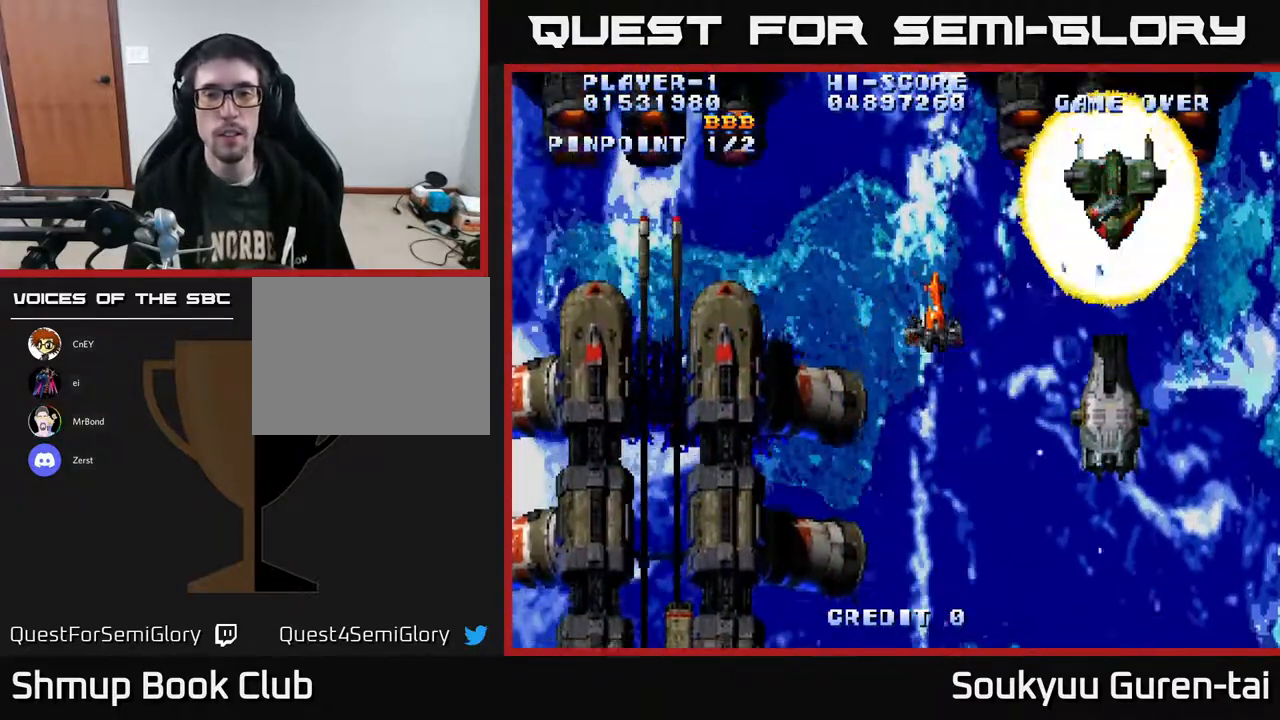
{"buttons": ["A", "DPAD_DOWN", "DPAD_RIGHT"], "right_stick": "center", "events": [[367, "DPAD_RIGHT", "down"], [383, "DPAD_DOWN", "down"]]}
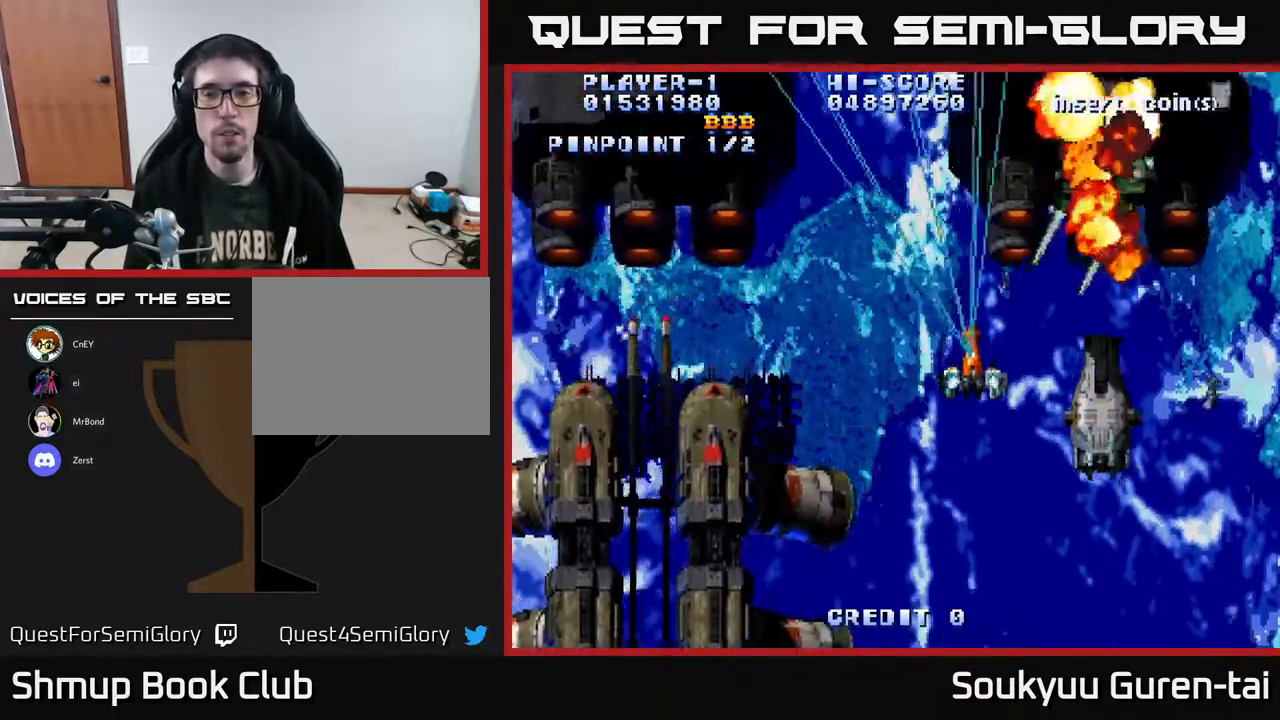
{"buttons": ["A", "DPAD_DOWN", "DPAD_RIGHT"], "right_stick": "center", "events": []}
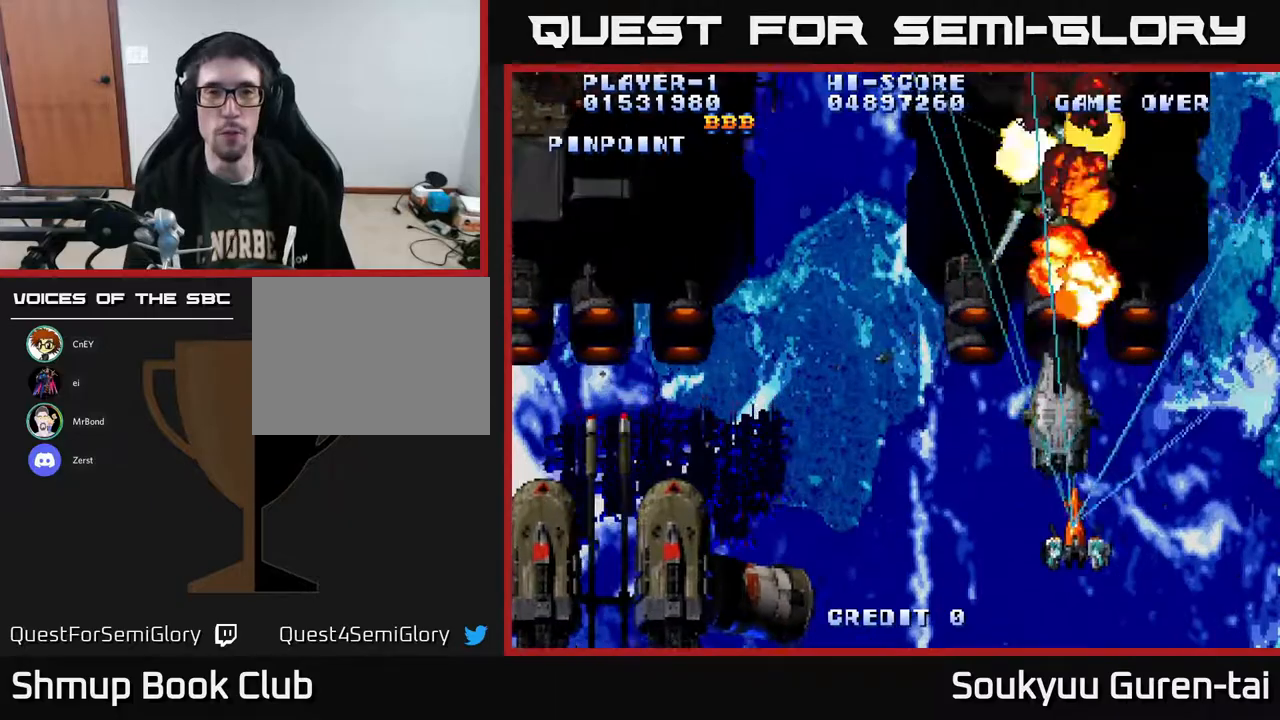
{"buttons": ["A", "DPAD_UP", "DPAD_LEFT"], "right_stick": "center", "events": [[33, "DPAD_DOWN", "up"], [67, "DPAD_RIGHT", "up"], [133, "DPAD_LEFT", "down"], [183, "DPAD_UP", "down"]]}
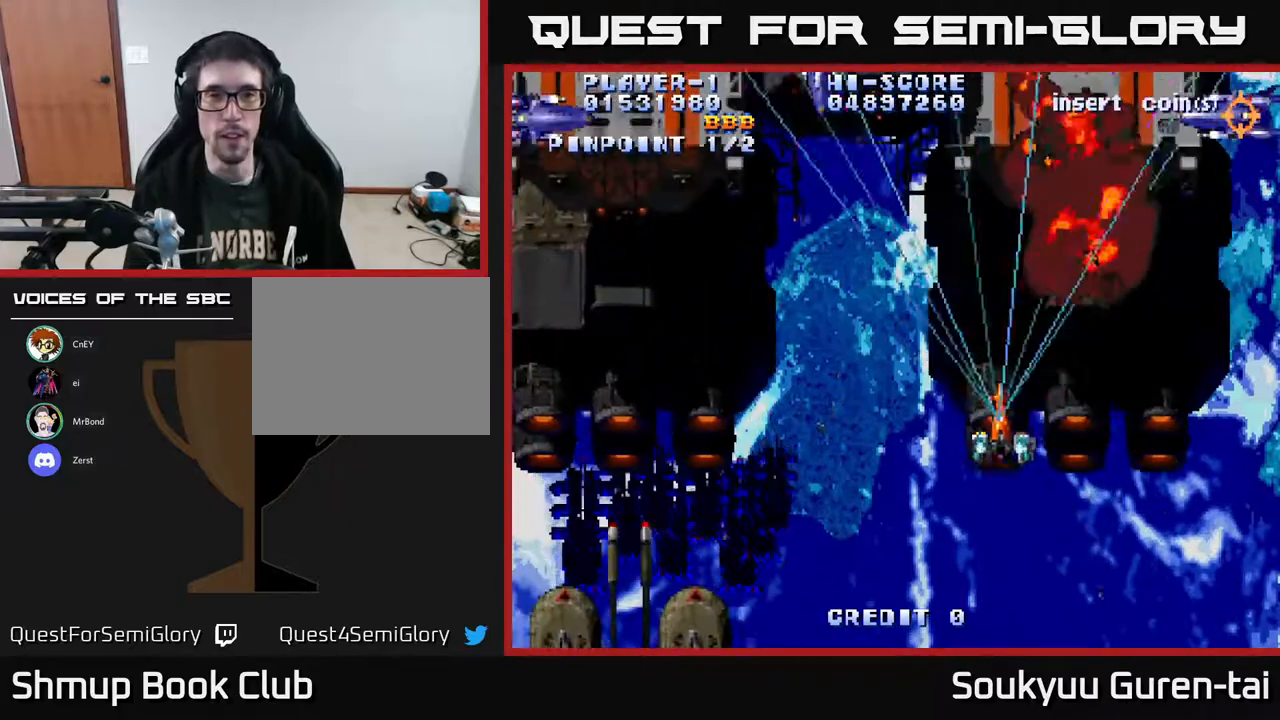
{"buttons": ["A", "DPAD_LEFT"], "right_stick": "center", "events": [[50, "DPAD_UP", "up"]]}
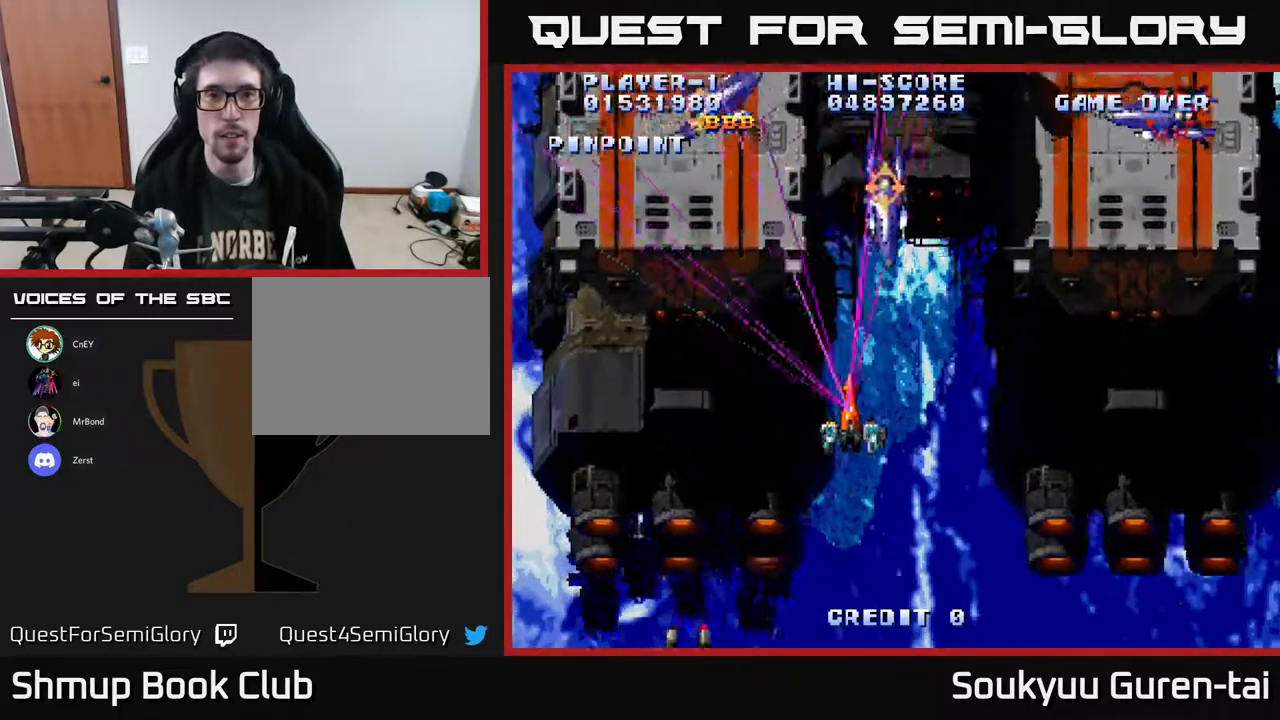
{"buttons": ["A", "DPAD_RIGHT"], "right_stick": "center", "events": [[17, "DPAD_UP", "down"], [117, "DPAD_LEFT", "up"], [133, "DPAD_RIGHT", "down"], [167, "DPAD_UP", "up"], [317, "DPAD_DOWN", "down"], [450, "DPAD_DOWN", "up"]]}
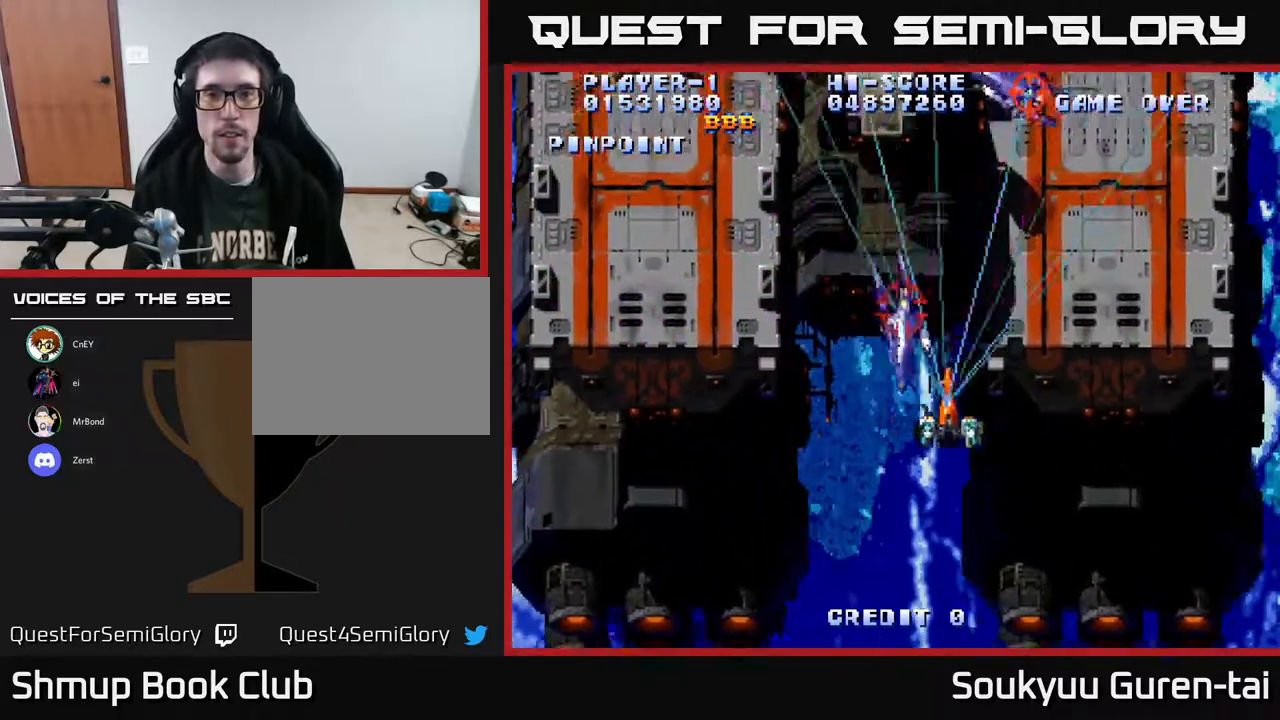
{"buttons": ["A", "DPAD_UP", "DPAD_LEFT"], "right_stick": "center", "events": [[67, "DPAD_DOWN", "down"], [183, "DPAD_DOWN", "up"], [250, "DPAD_UP", "down"], [283, "DPAD_RIGHT", "up"], [417, "DPAD_LEFT", "down"]]}
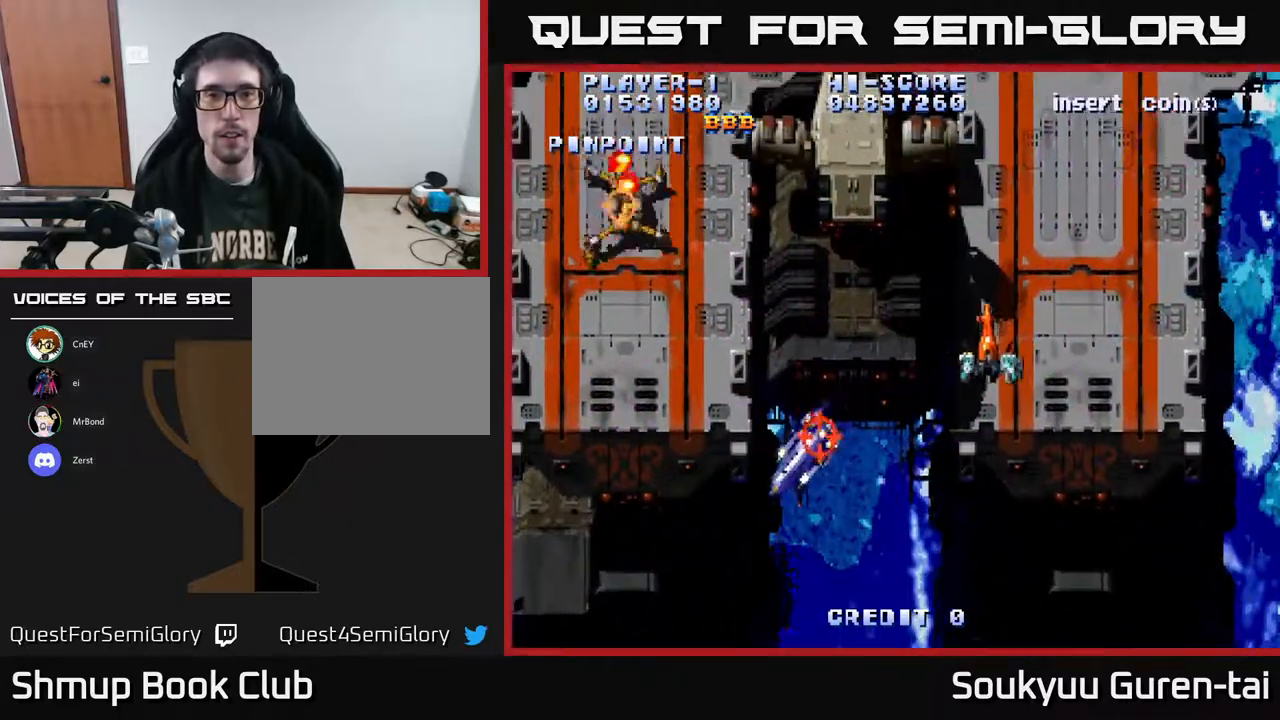
{"buttons": ["A", "DPAD_DOWN", "DPAD_RIGHT"], "right_stick": "center", "events": [[33, "DPAD_UP", "up"], [267, "DPAD_LEFT", "up"], [300, "DPAD_RIGHT", "down"], [400, "DPAD_DOWN", "down"]]}
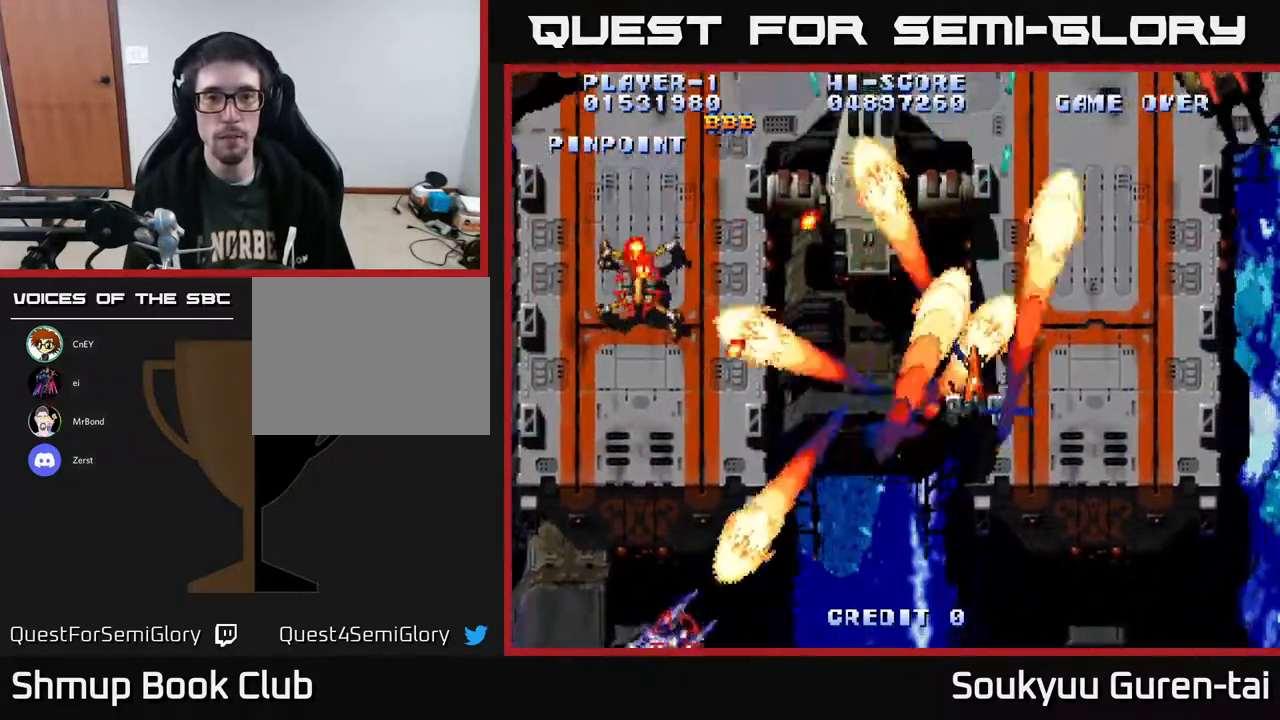
{"buttons": ["A", "DPAD_UP", "DPAD_RIGHT"], "right_stick": "center", "events": [[200, "DPAD_DOWN", "up"], [267, "DPAD_RIGHT", "up"], [300, "DPAD_UP", "down"], [467, "DPAD_RIGHT", "down"]]}